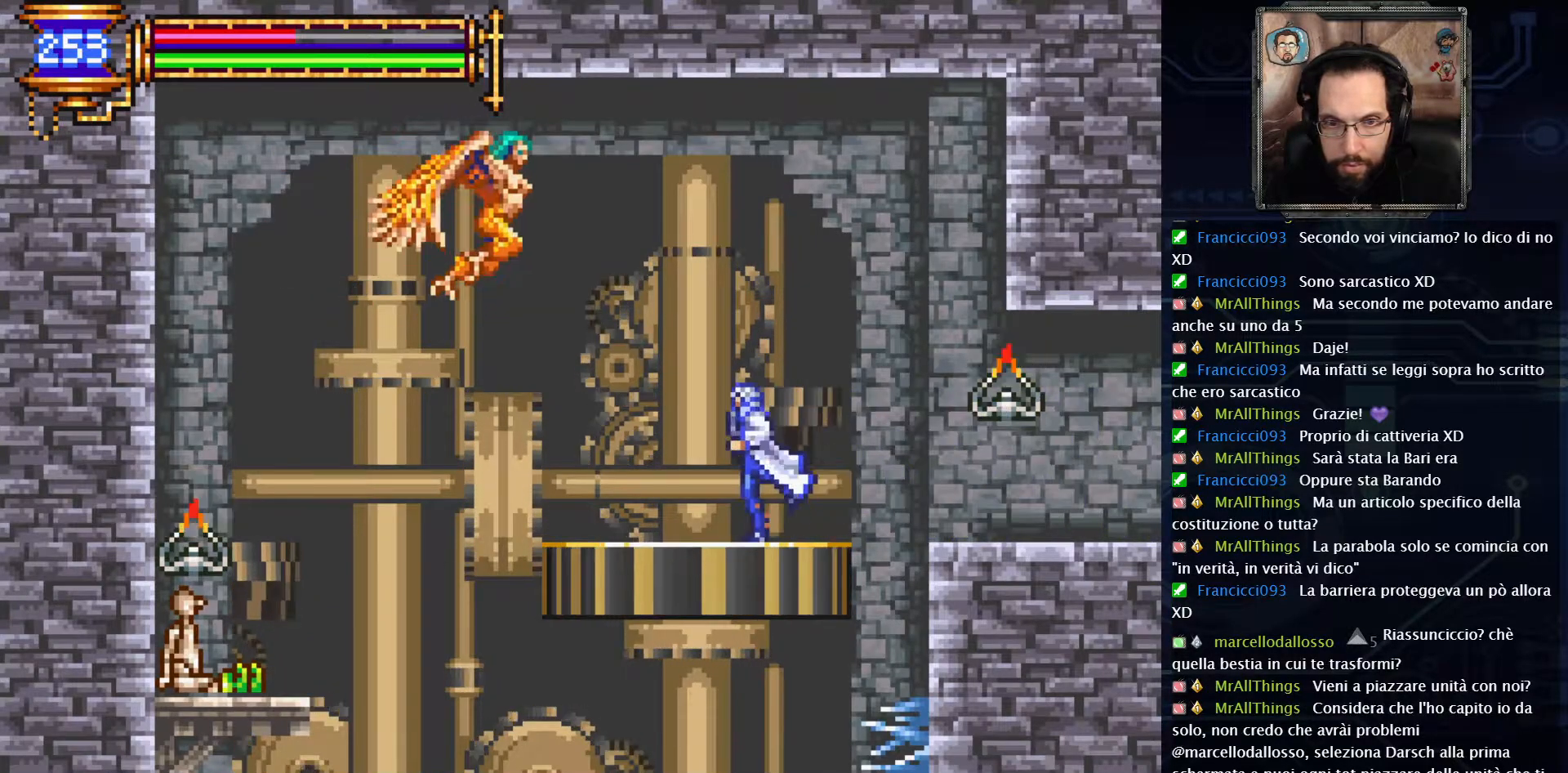
Gameplay with a controller (Xbox layout); each line is a JSON object with the inputs held at the frame after it. "events" lists button and stick changes between this image and that frame as [ms after this image, input, new state], when the widget could be followed in between. Not read: L1 L3 R1 R3.
{"buttons": ["DPAD_LEFT"], "left_stick": "center", "right_stick": "center", "events": []}
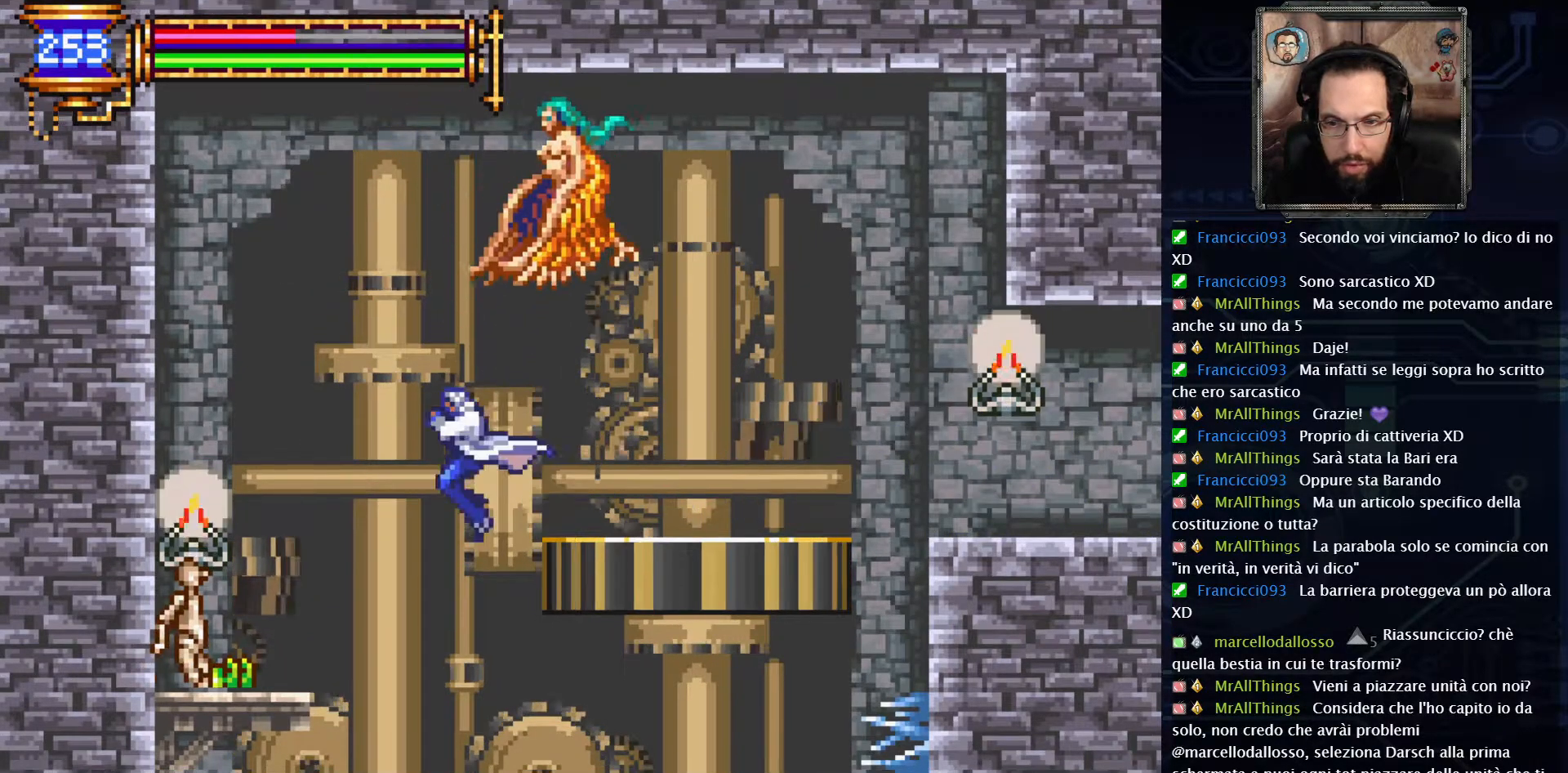
{"buttons": ["DPAD_RIGHT"], "left_stick": "center", "right_stick": "center", "events": [[333, "DPAD_LEFT", "up"], [483, "DPAD_RIGHT", "down"]]}
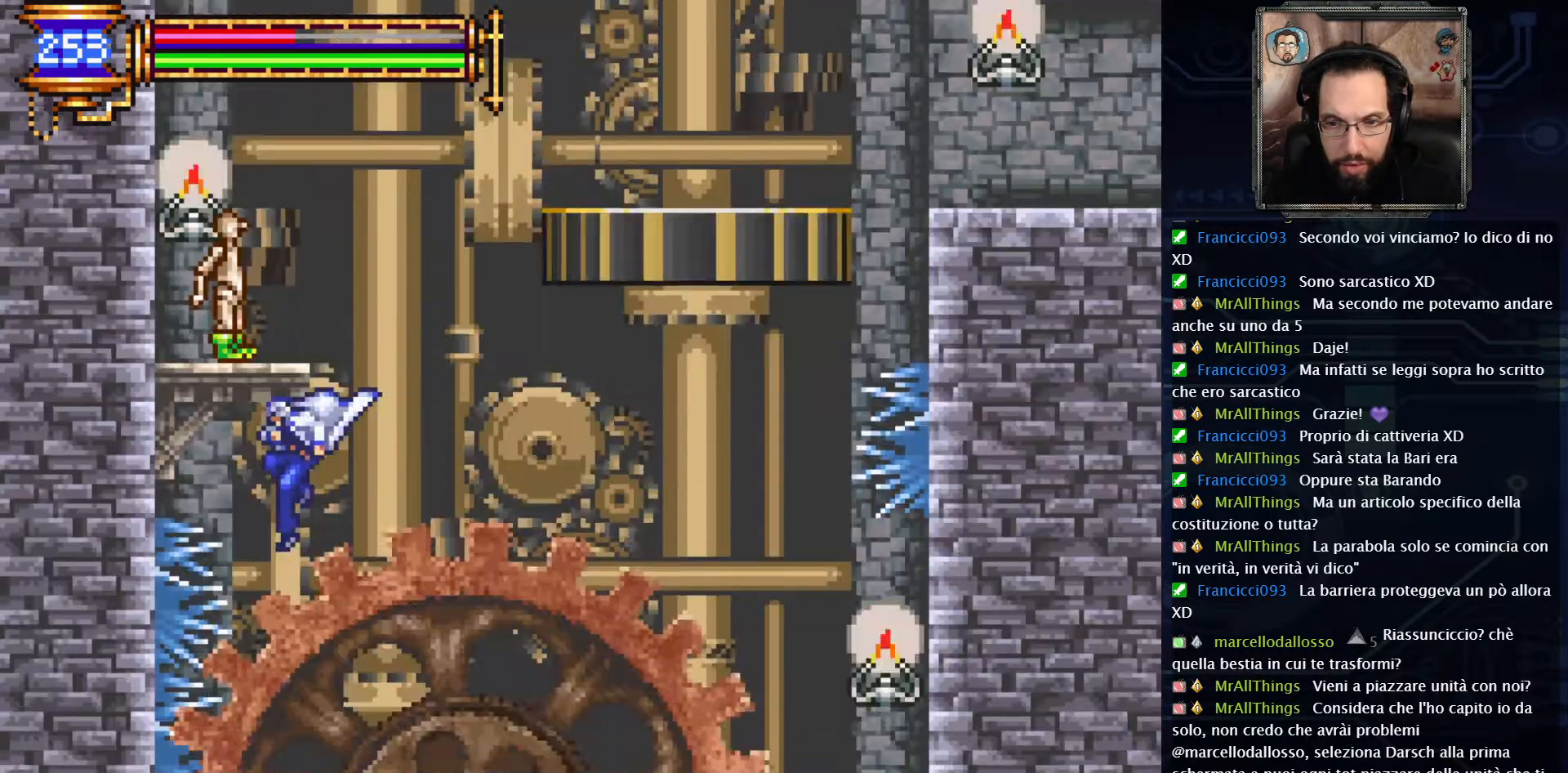
{"buttons": [], "left_stick": "center", "right_stick": "center", "events": [[67, "DPAD_RIGHT", "up"]]}
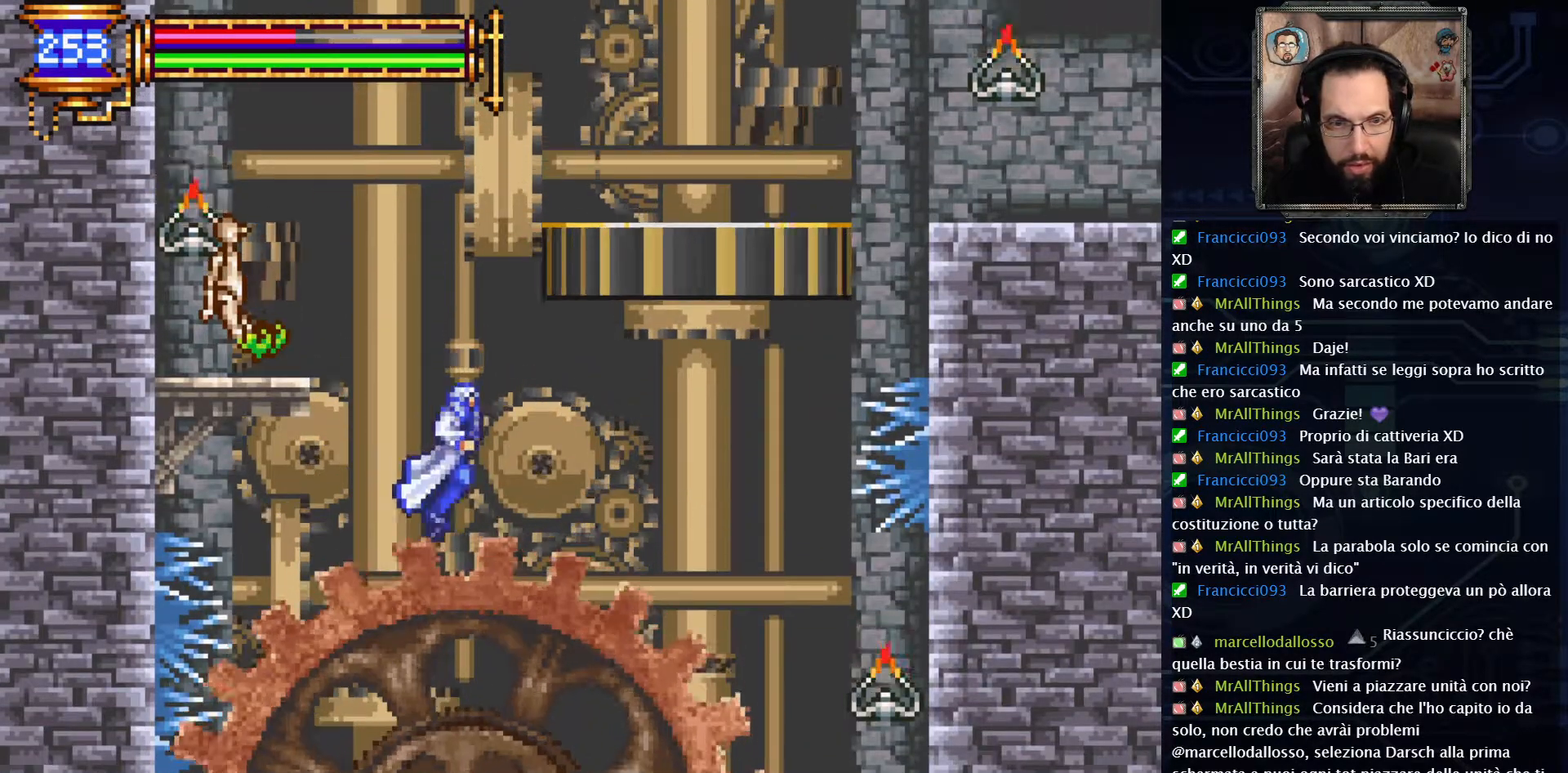
{"buttons": [], "left_stick": "center", "right_stick": "center", "events": []}
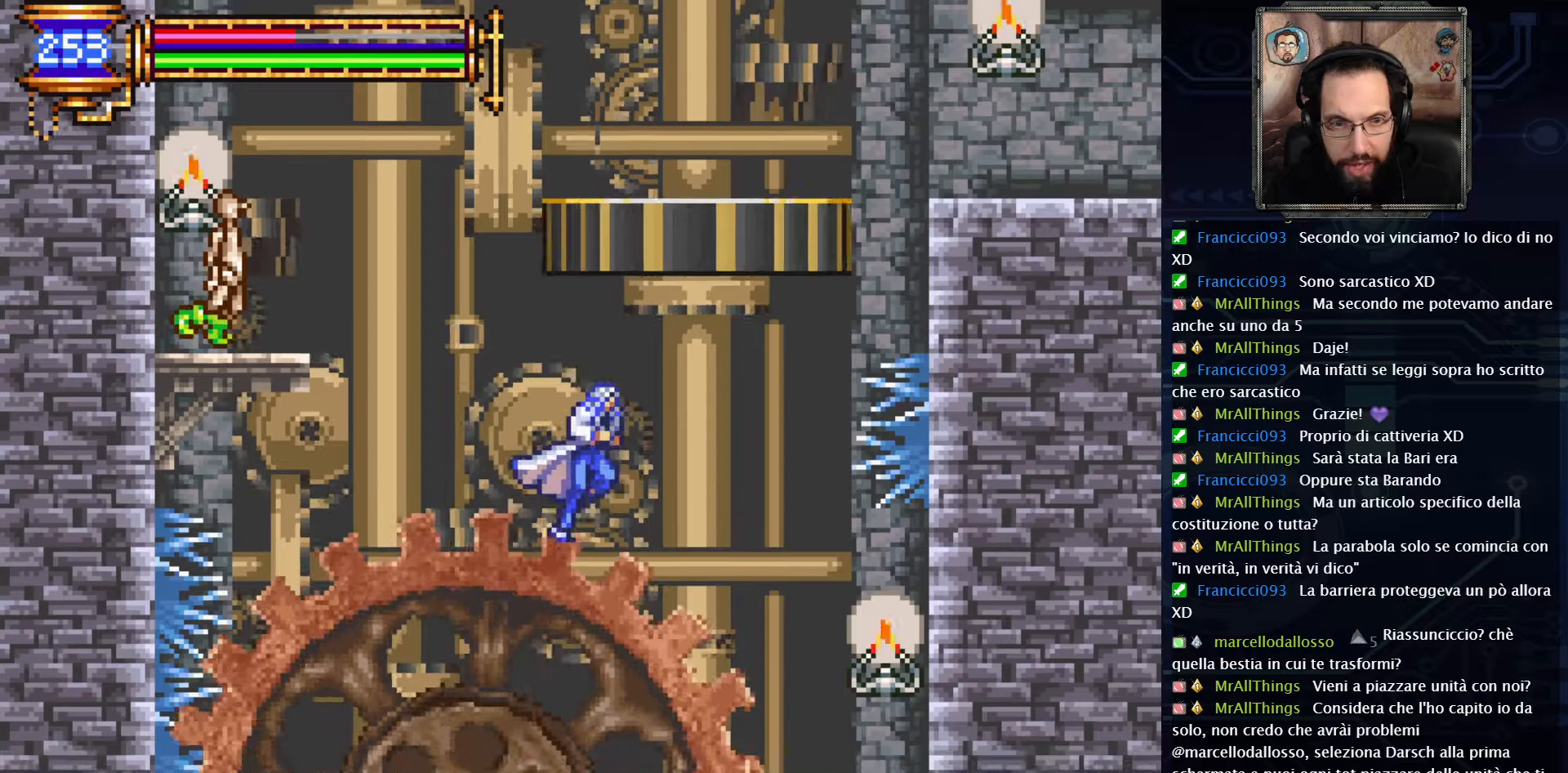
{"buttons": [], "left_stick": "center", "right_stick": "center", "events": []}
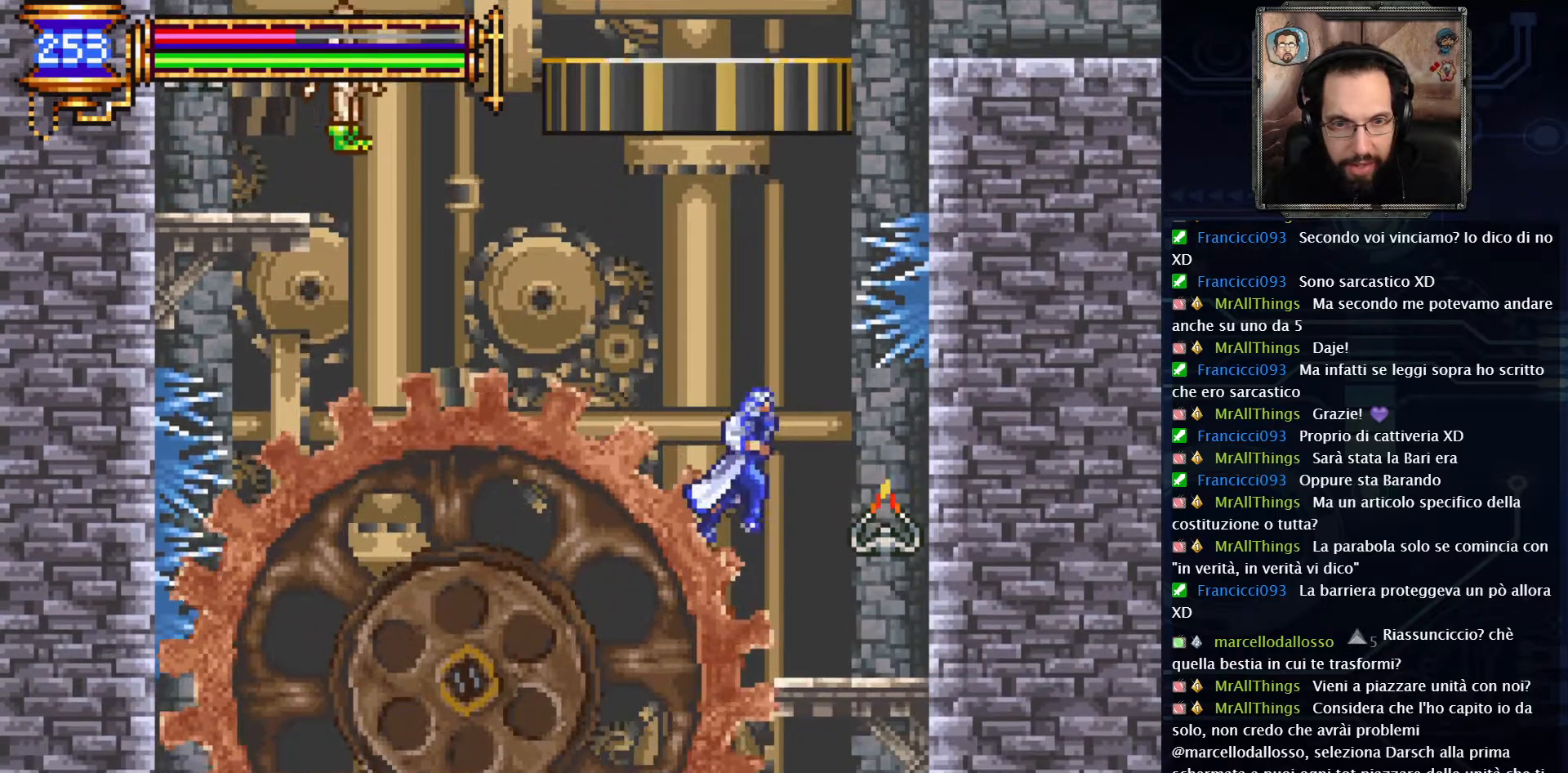
{"buttons": [], "left_stick": "center", "right_stick": "center", "events": []}
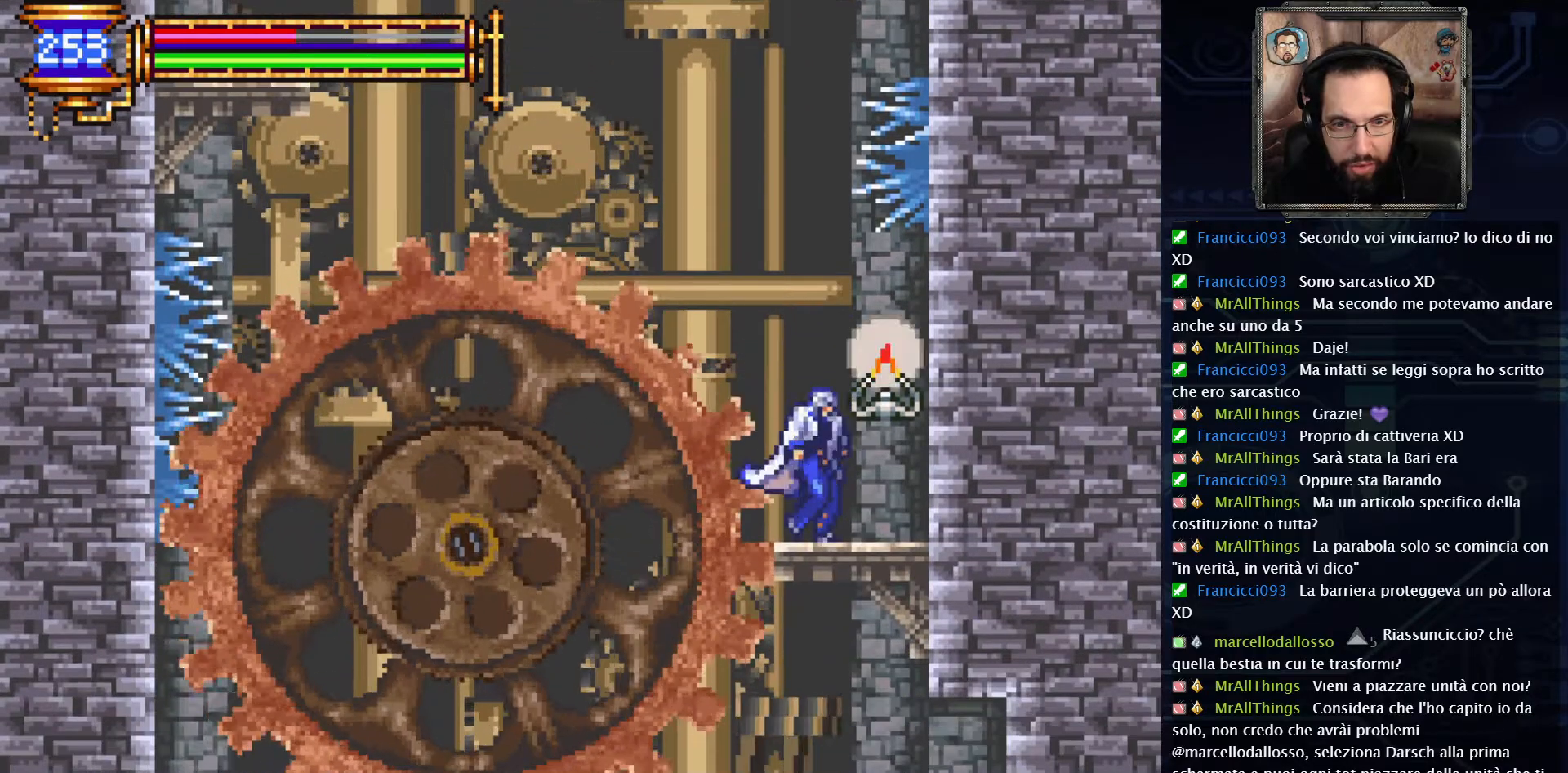
{"buttons": ["DPAD_DOWN"], "left_stick": "center", "right_stick": "center", "events": [[67, "DPAD_LEFT", "down"], [217, "DPAD_LEFT", "up"], [300, "DPAD_DOWN", "down"]]}
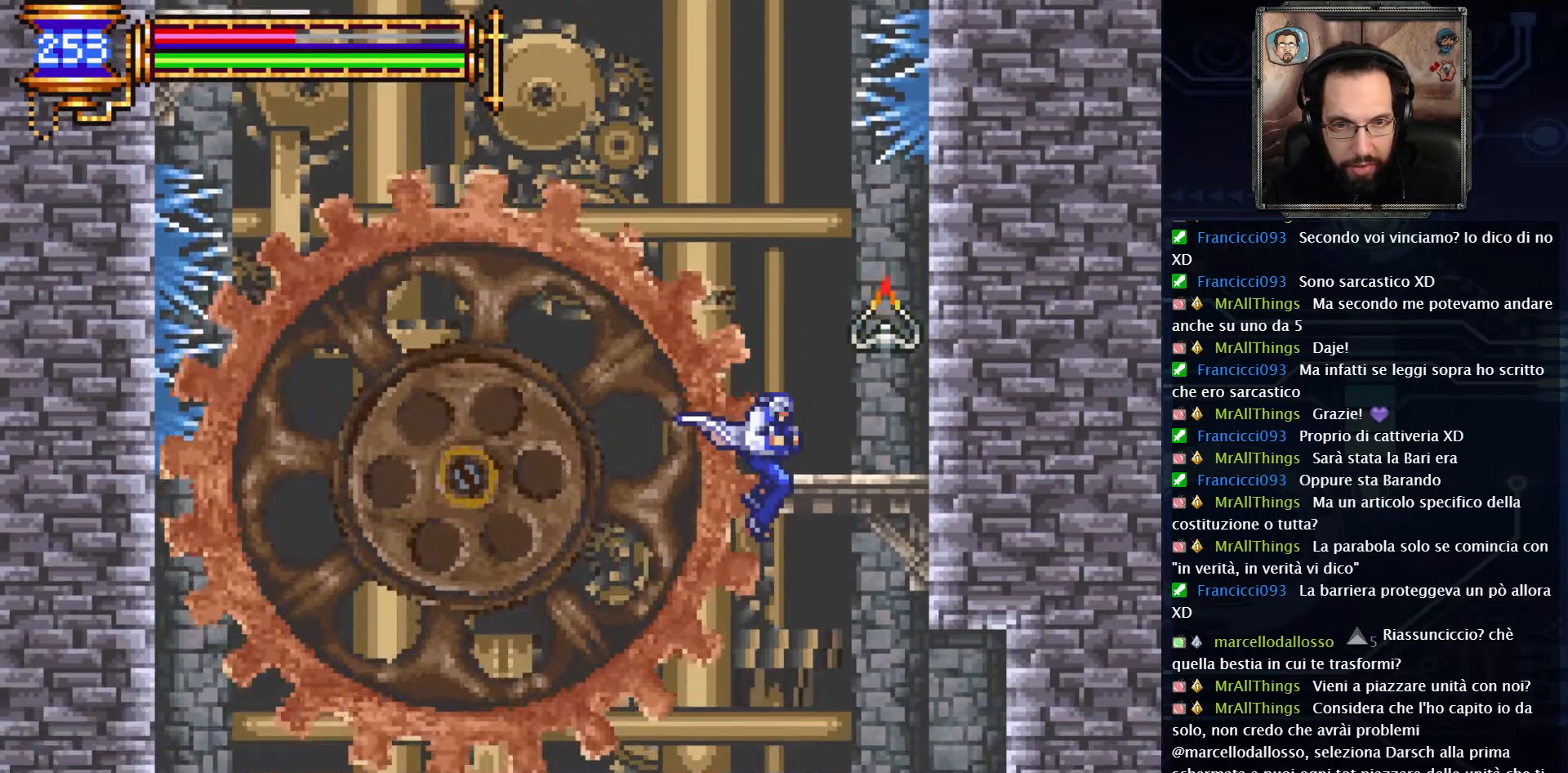
{"buttons": [], "left_stick": "center", "right_stick": "center", "events": [[33, "A", "down"], [150, "A", "up"], [283, "DPAD_DOWN", "up"]]}
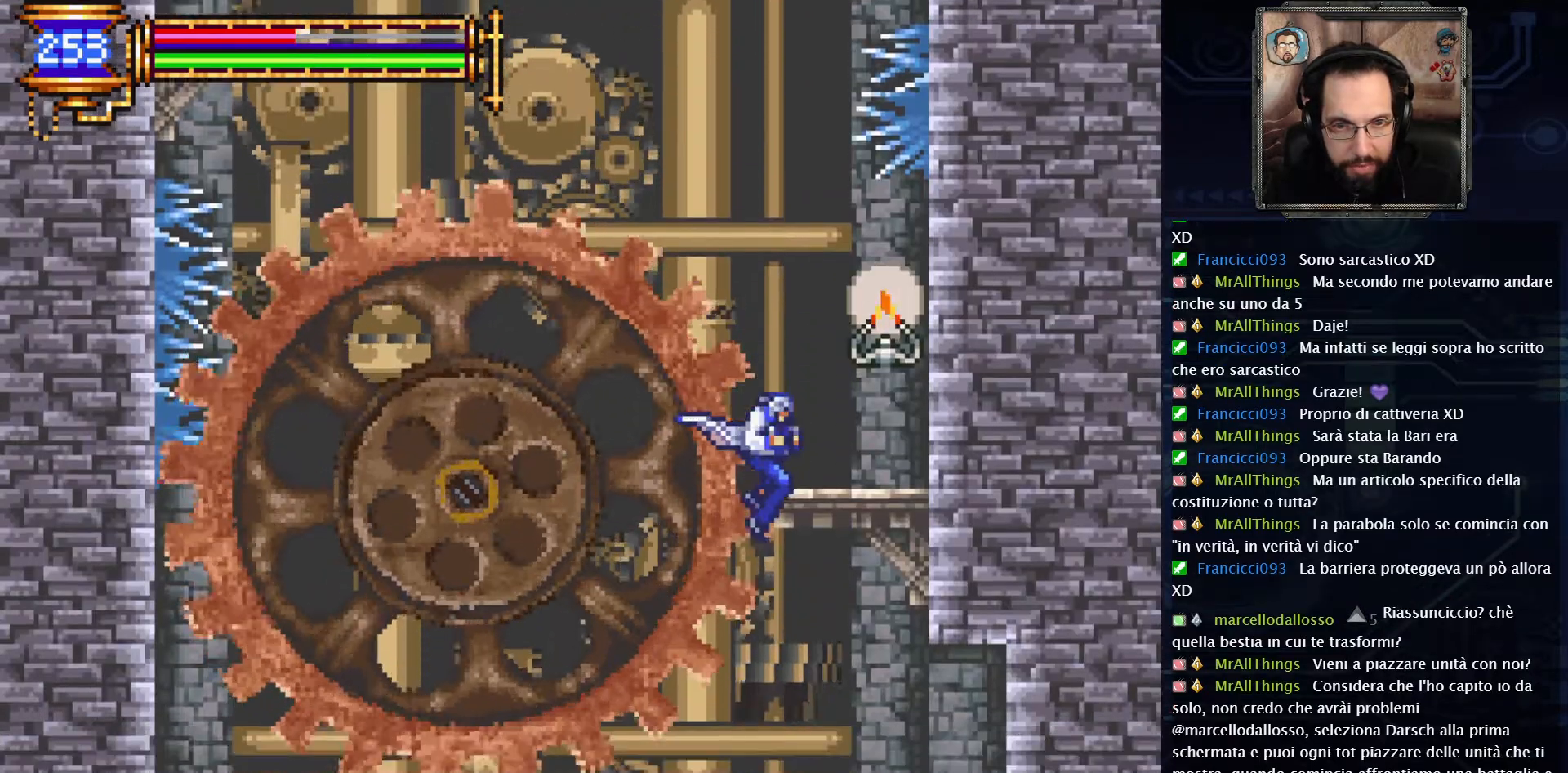
{"buttons": ["DPAD_DOWN"], "left_stick": "center", "right_stick": "center", "events": [[17, "DPAD_DOWN", "down"]]}
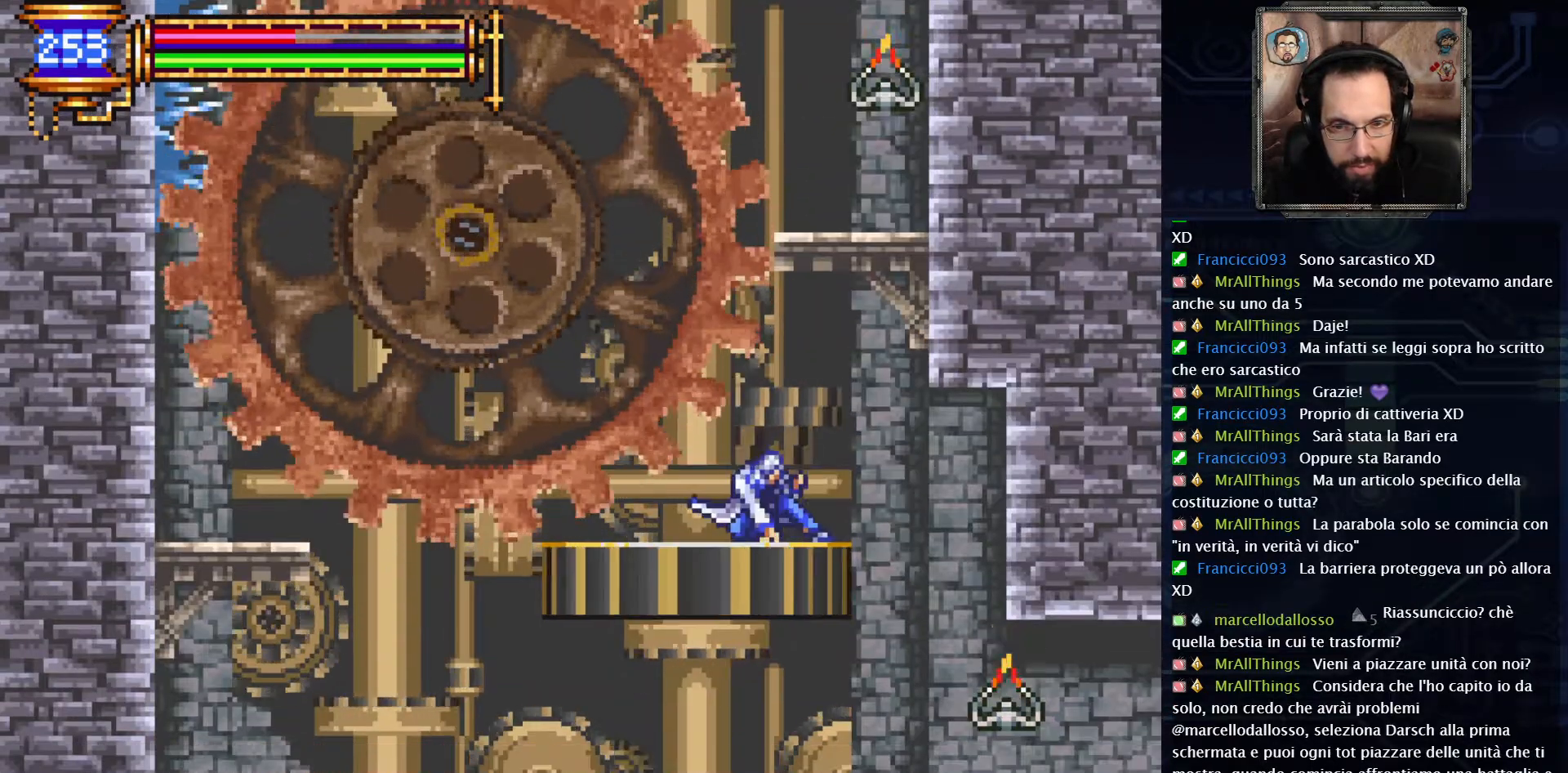
{"buttons": [], "left_stick": "center", "right_stick": "center", "events": [[167, "DPAD_DOWN", "up"]]}
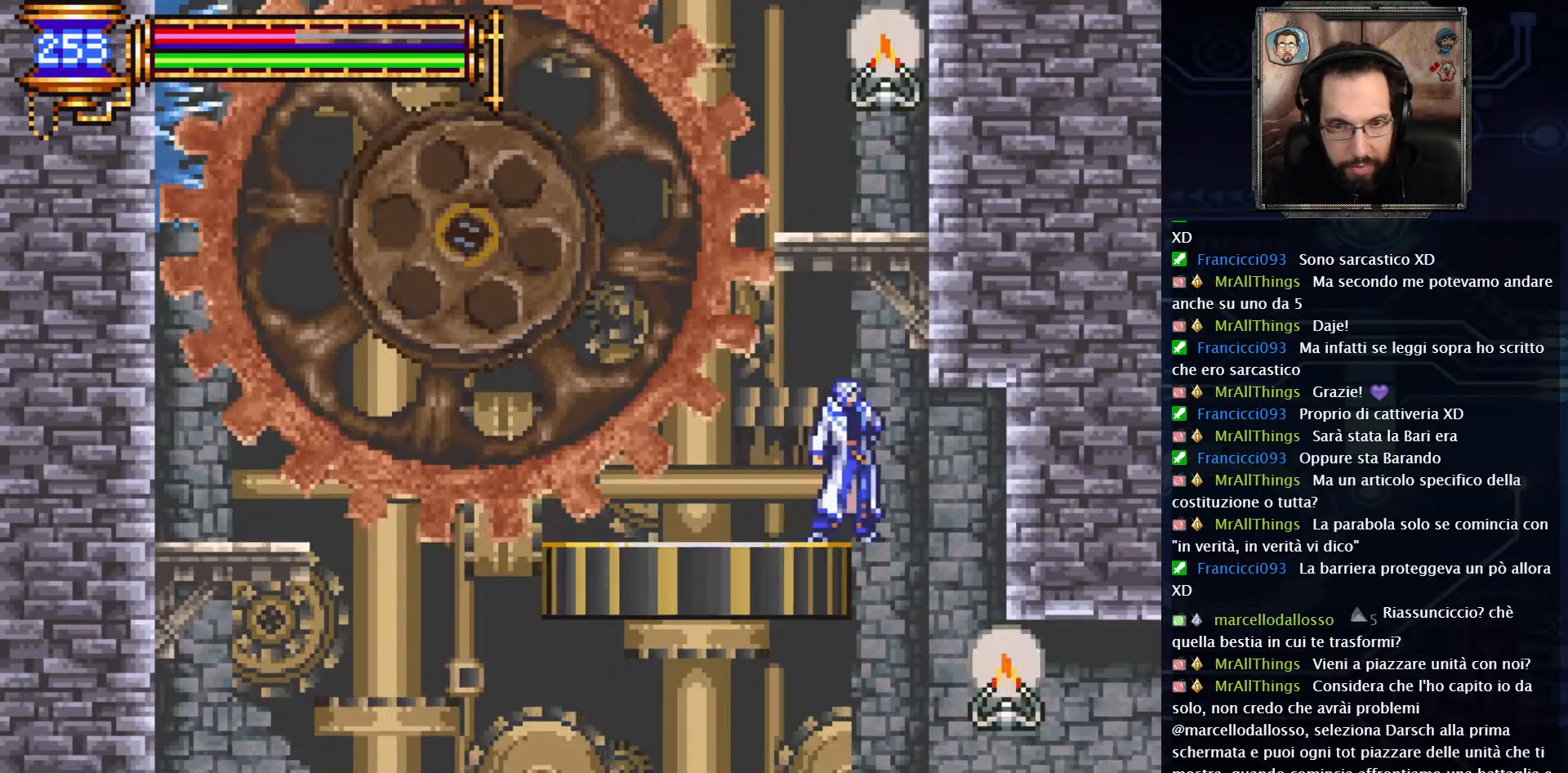
{"buttons": ["DPAD_RIGHT"], "left_stick": "center", "right_stick": "center", "events": [[33, "DPAD_LEFT", "down"], [233, "DPAD_LEFT", "up"], [433, "DPAD_RIGHT", "down"]]}
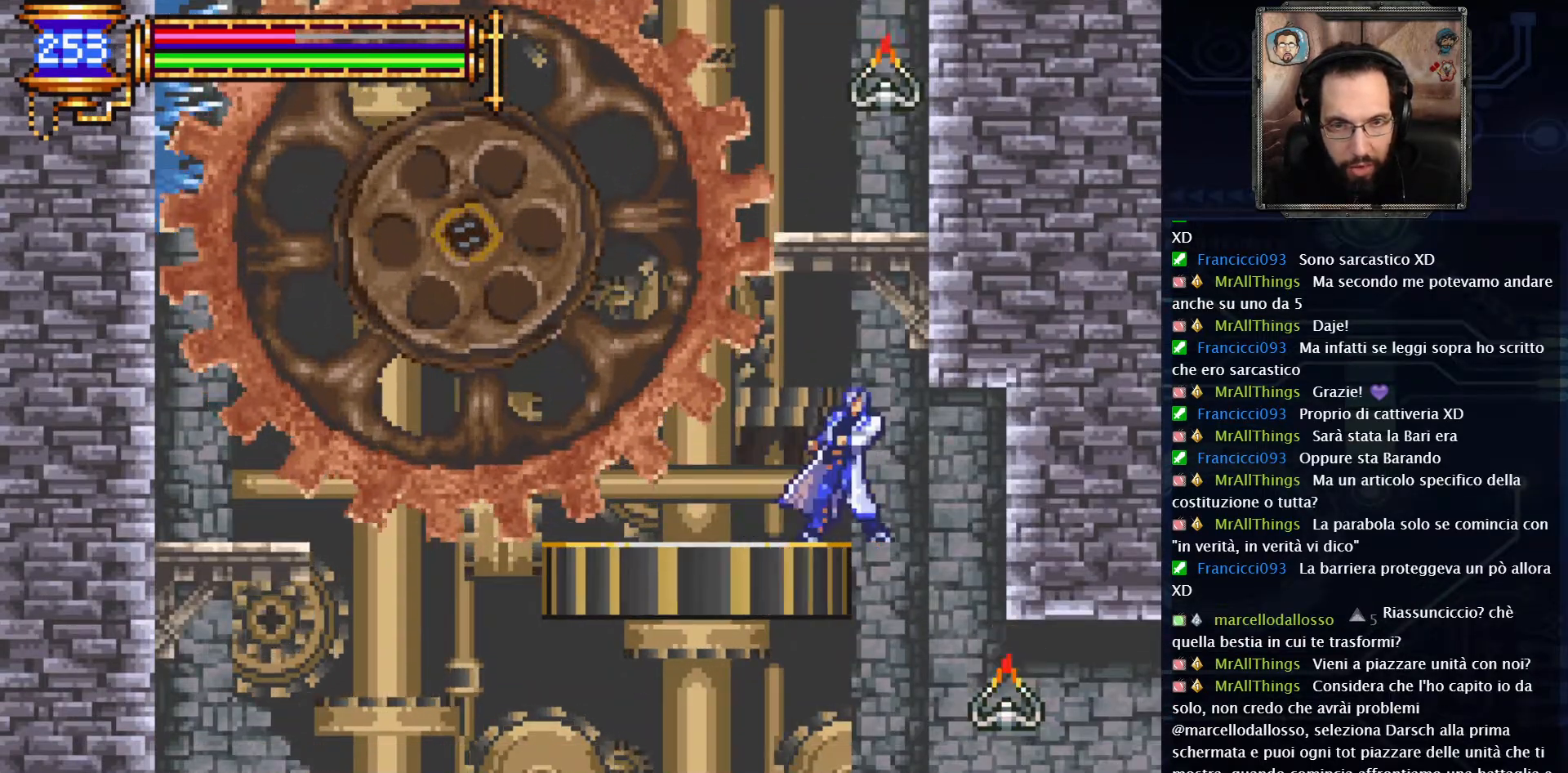
{"buttons": ["DPAD_RIGHT"], "left_stick": "center", "right_stick": "center", "events": []}
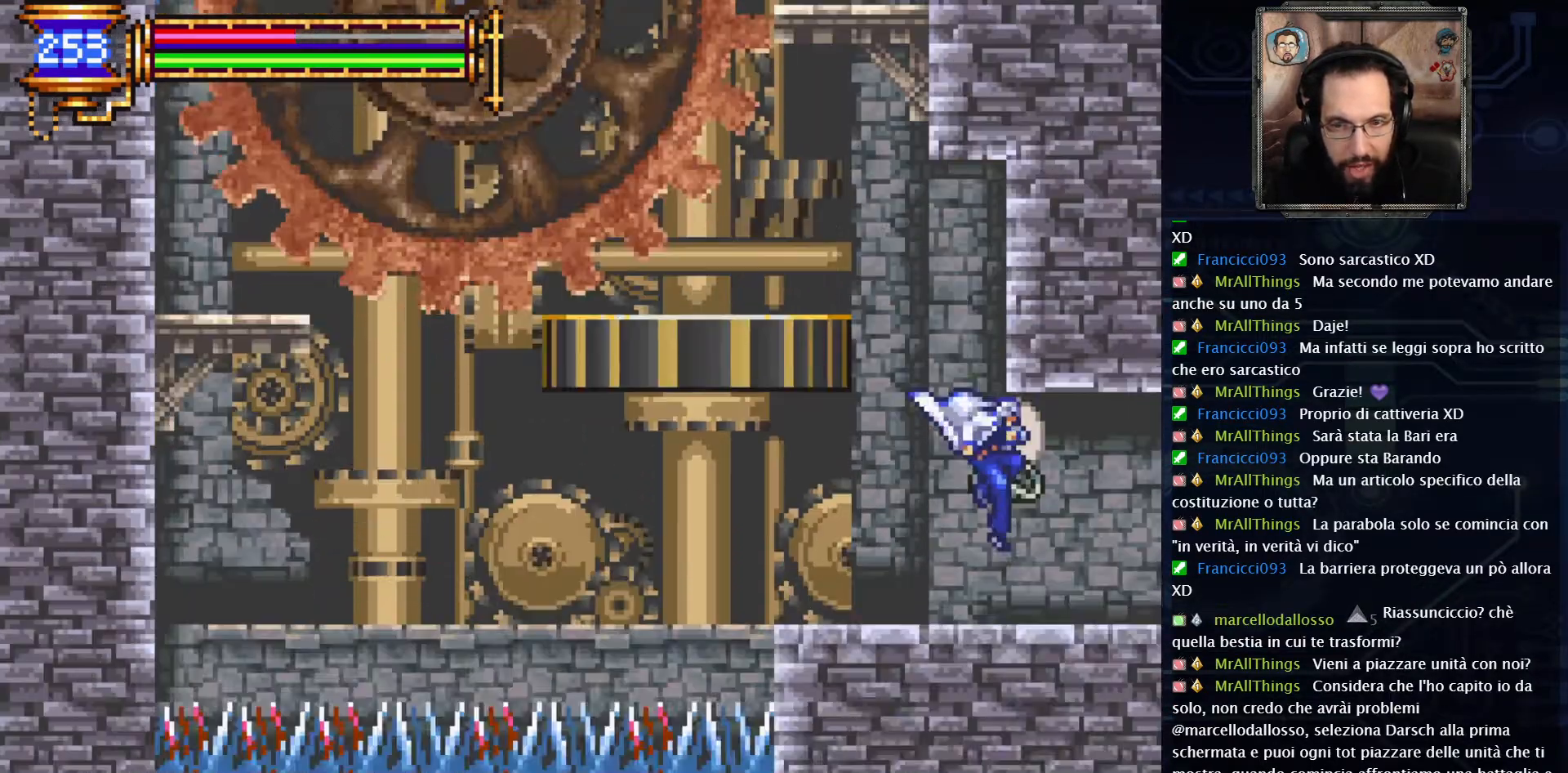
{"buttons": ["DPAD_RIGHT"], "left_stick": "center", "right_stick": "center", "events": []}
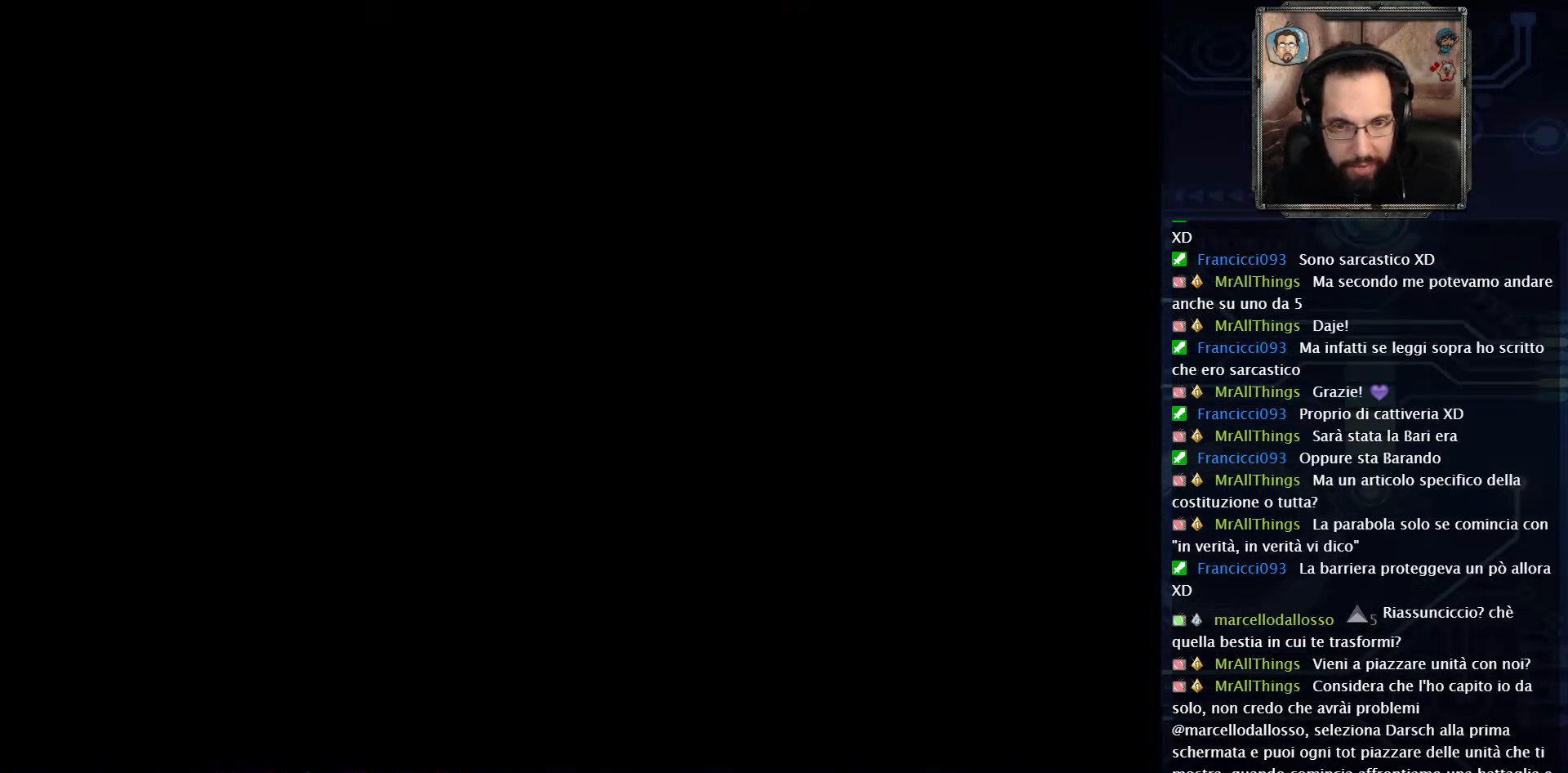
{"buttons": [], "left_stick": "center", "right_stick": "center", "events": [[200, "DPAD_RIGHT", "up"]]}
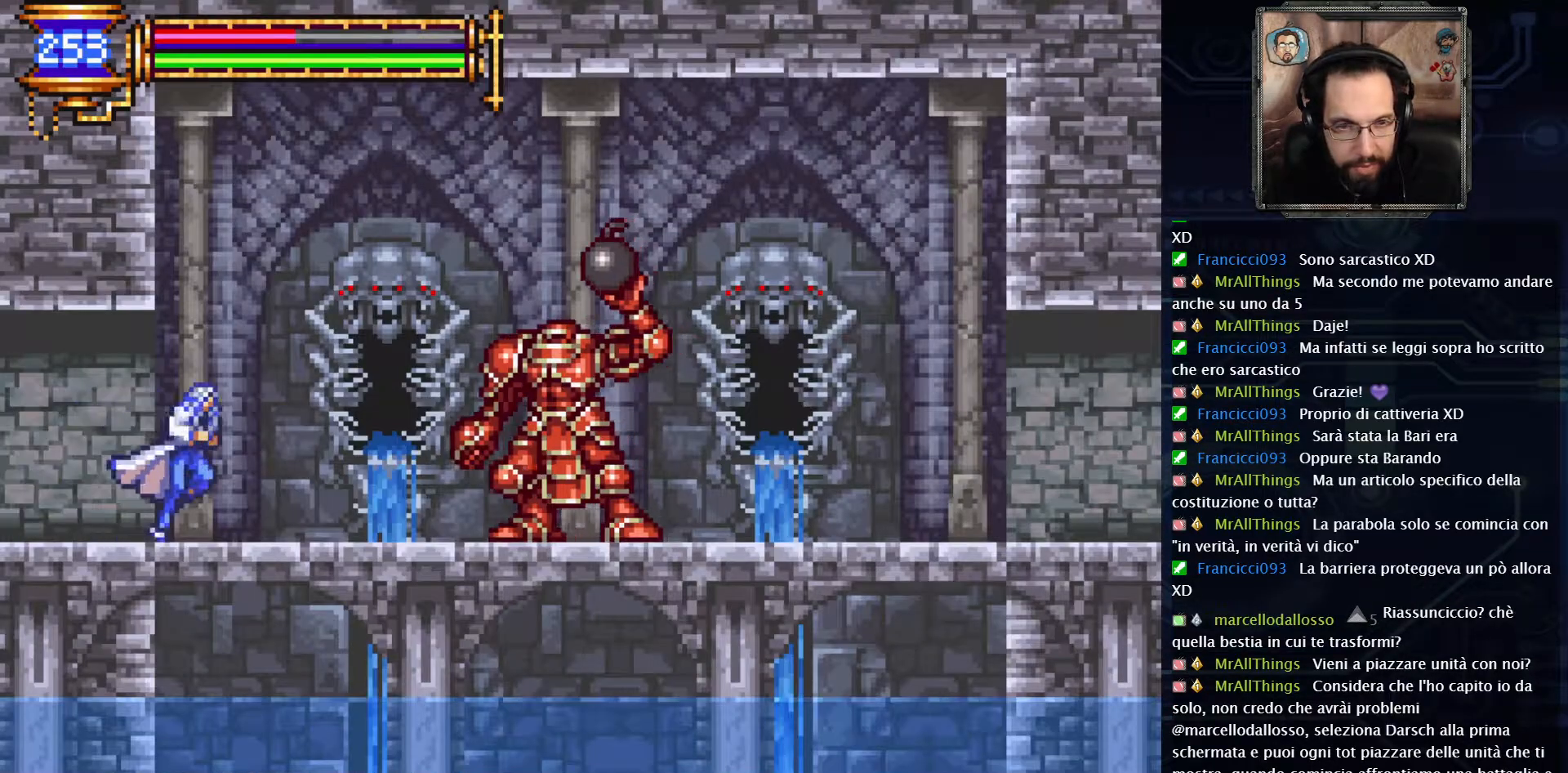
{"buttons": [], "left_stick": "center", "right_stick": "center"}
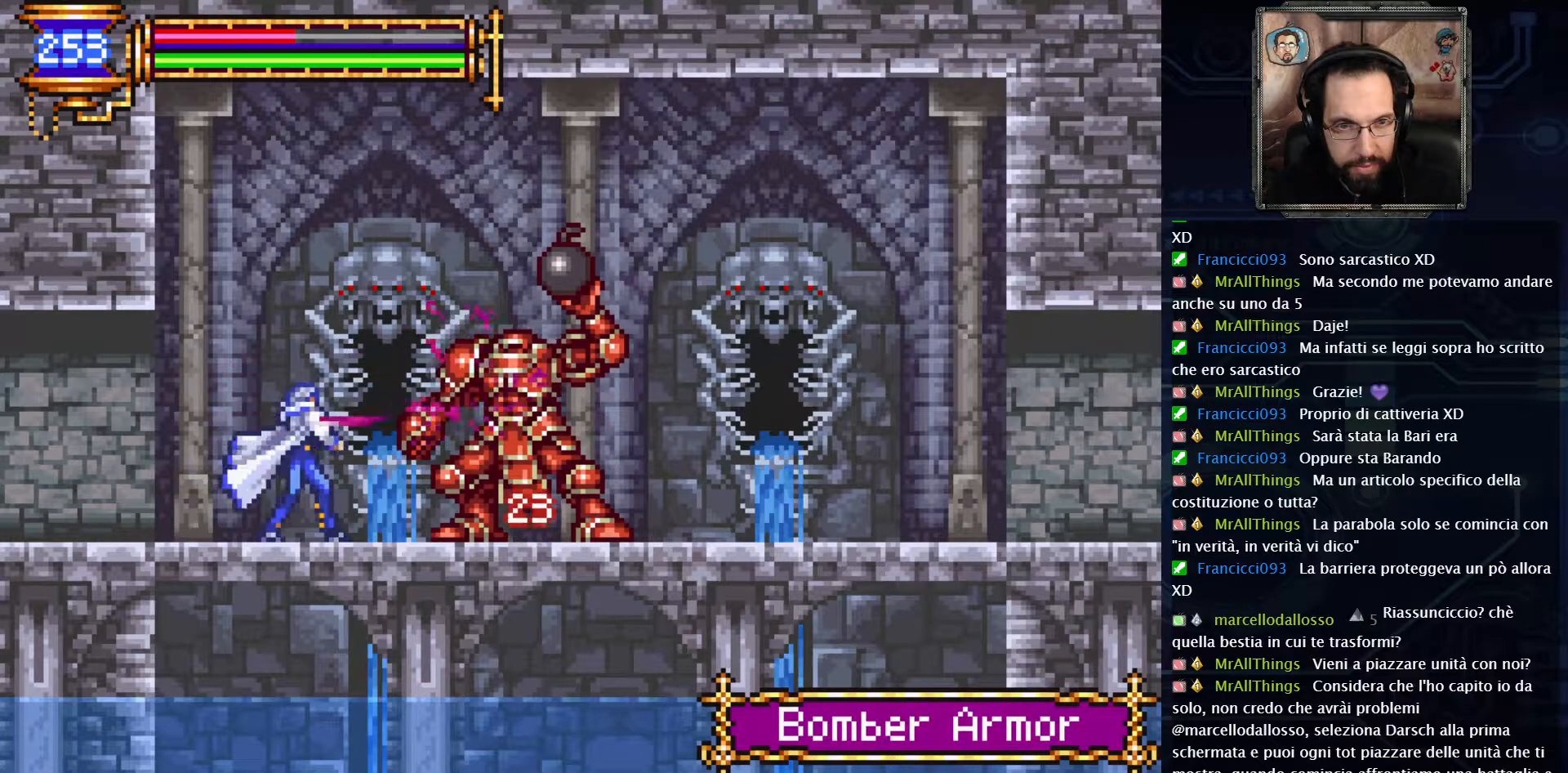
{"buttons": ["X"], "left_stick": "center", "right_stick": "center", "events": [[67, "X", "down"], [133, "X", "up"], [217, "X", "down"], [300, "X", "up"], [383, "X", "down"]]}
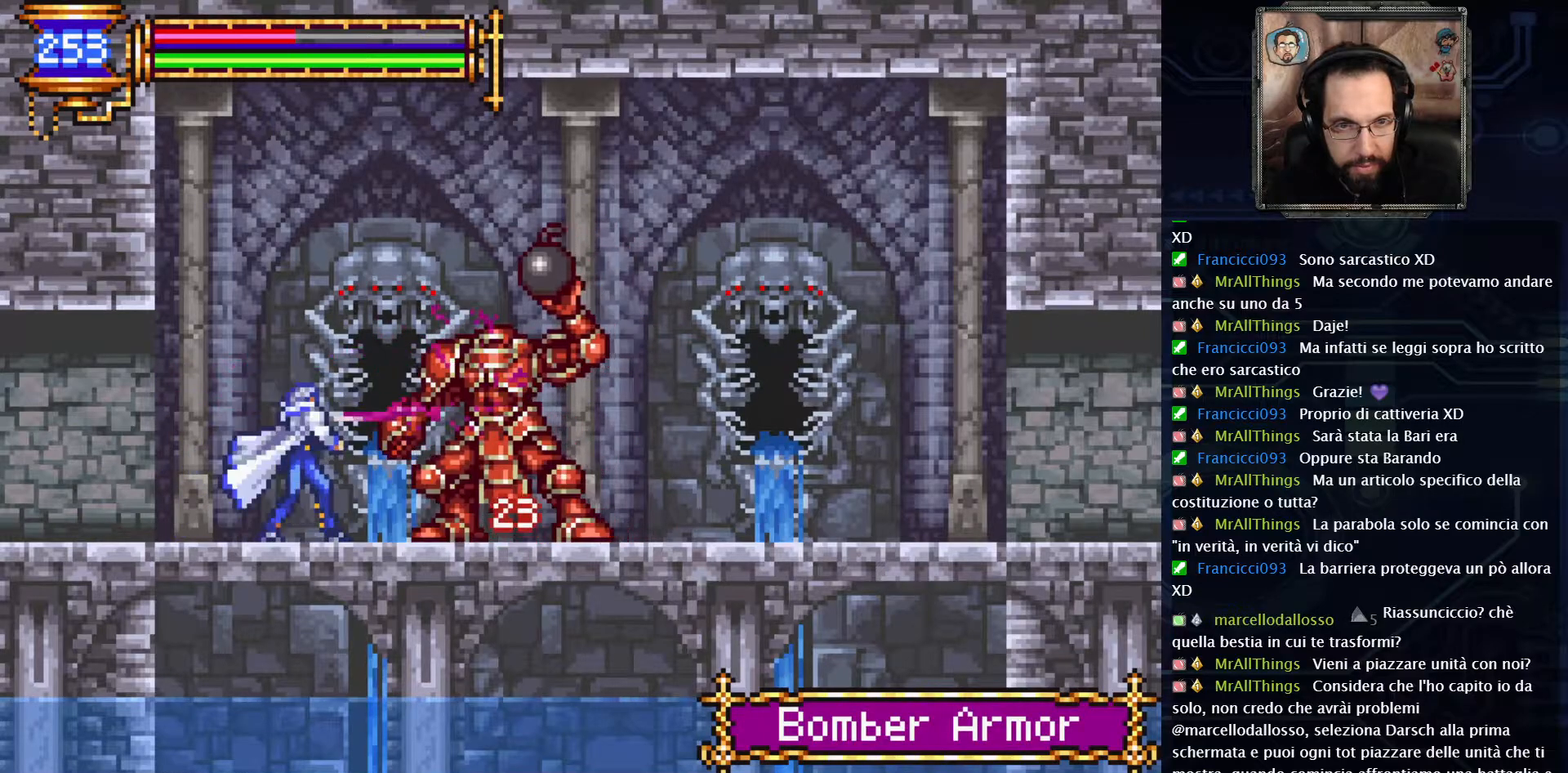
{"buttons": ["X"], "left_stick": "center", "right_stick": "center", "events": [[83, "X", "up"], [133, "X", "down"], [200, "X", "up"], [267, "X", "down"], [317, "X", "up"], [383, "X", "down"], [450, "X", "up"], [500, "X", "down"]]}
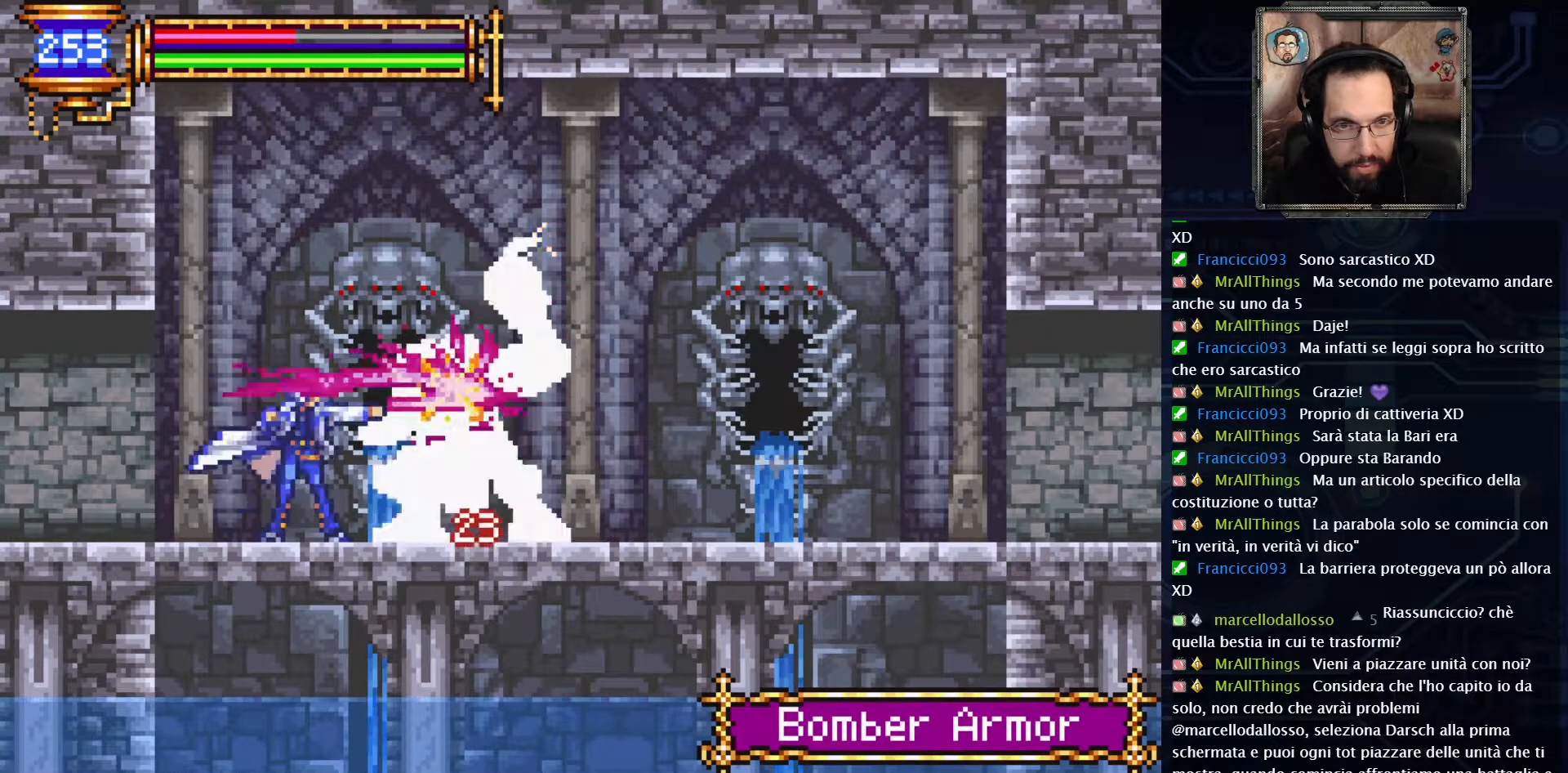
{"buttons": ["DPAD_LEFT"], "left_stick": "center", "right_stick": "center", "events": [[67, "X", "up"], [117, "X", "down"], [183, "X", "up"], [233, "X", "down"], [333, "X", "up"], [367, "X", "down"], [417, "X", "up"], [483, "DPAD_LEFT", "down"]]}
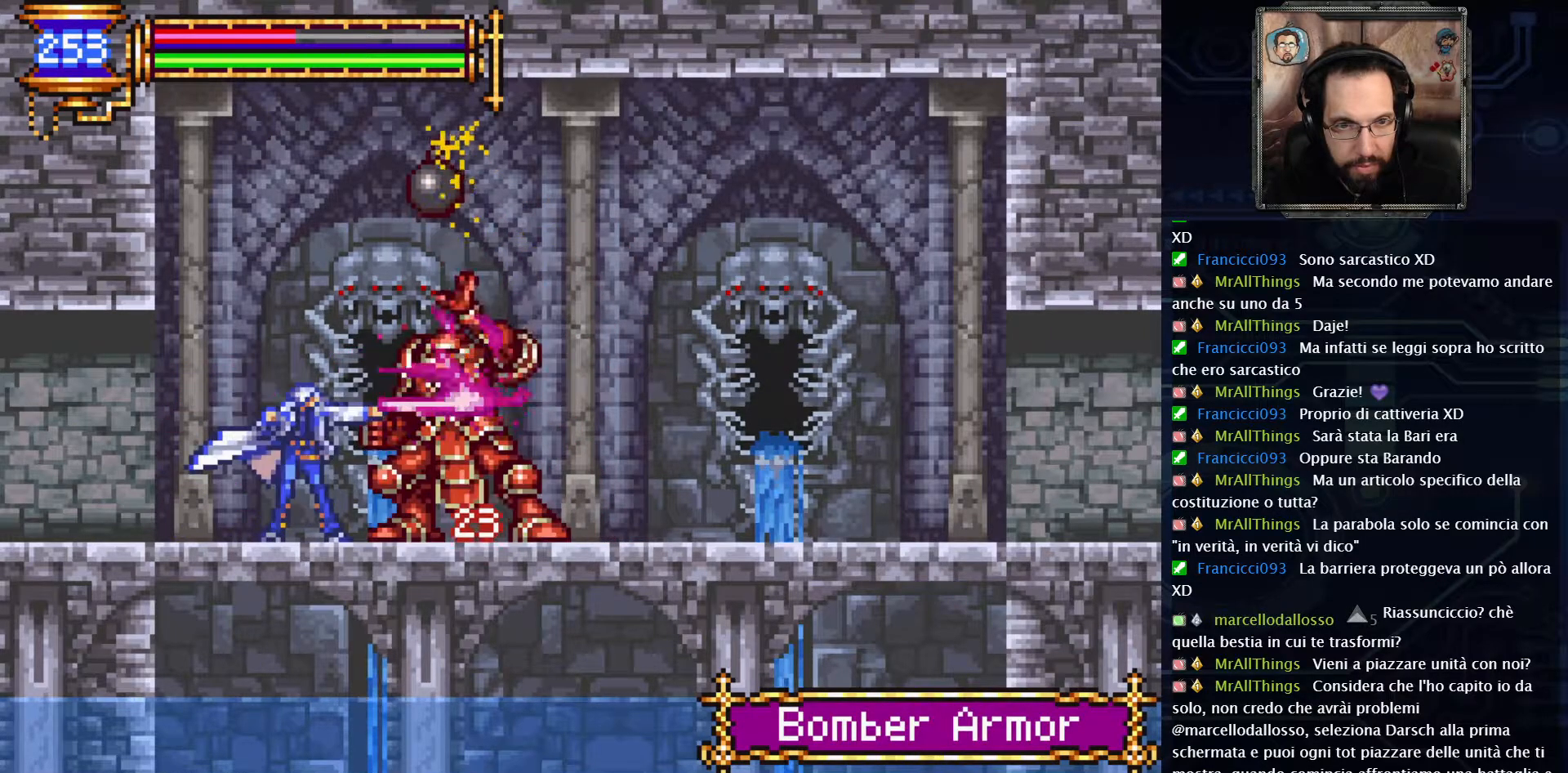
{"buttons": ["DPAD_LEFT"], "left_stick": "center", "right_stick": "center", "events": []}
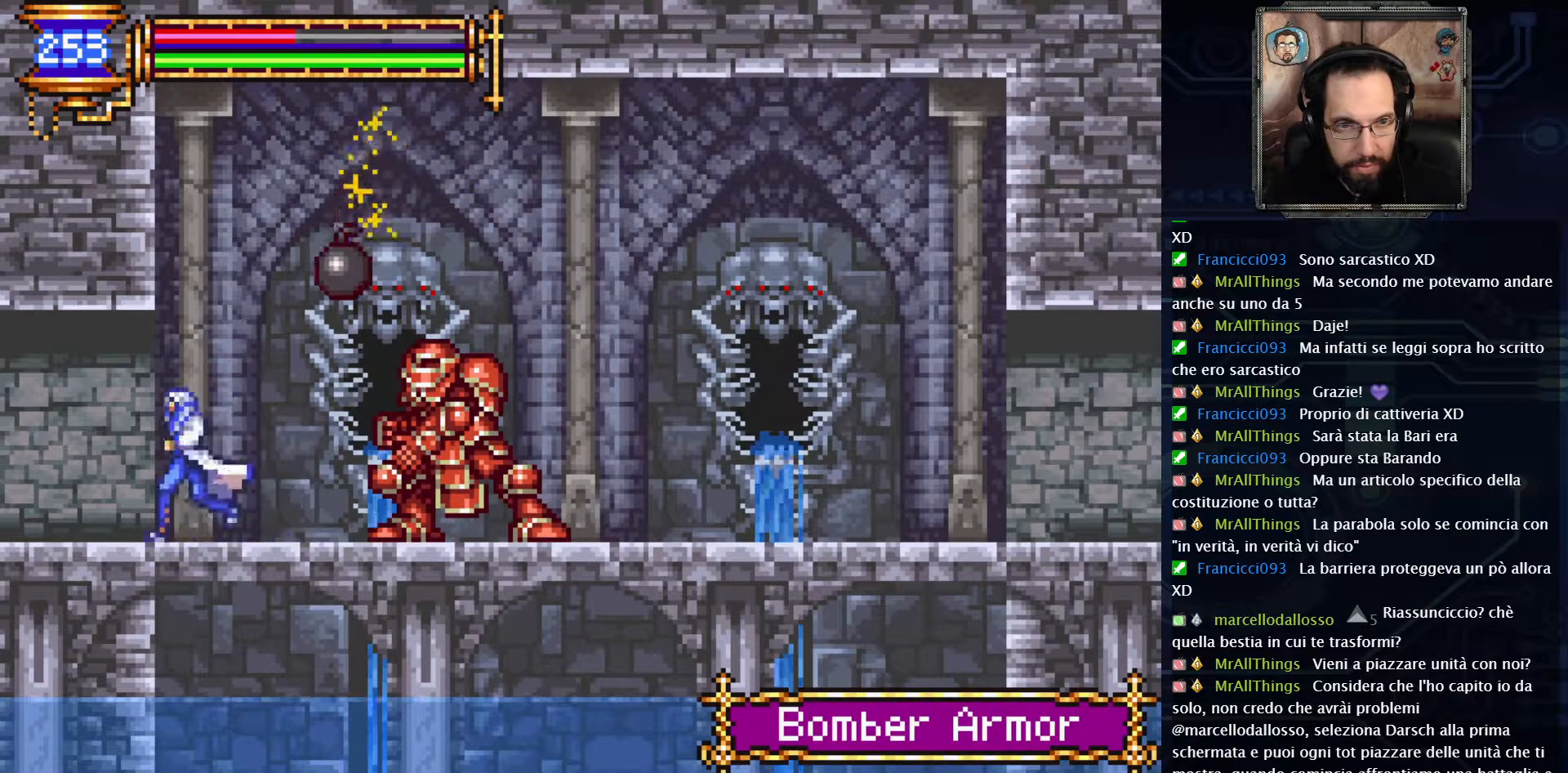
{"buttons": [], "left_stick": "center", "right_stick": "center", "events": [[183, "DPAD_LEFT", "up"]]}
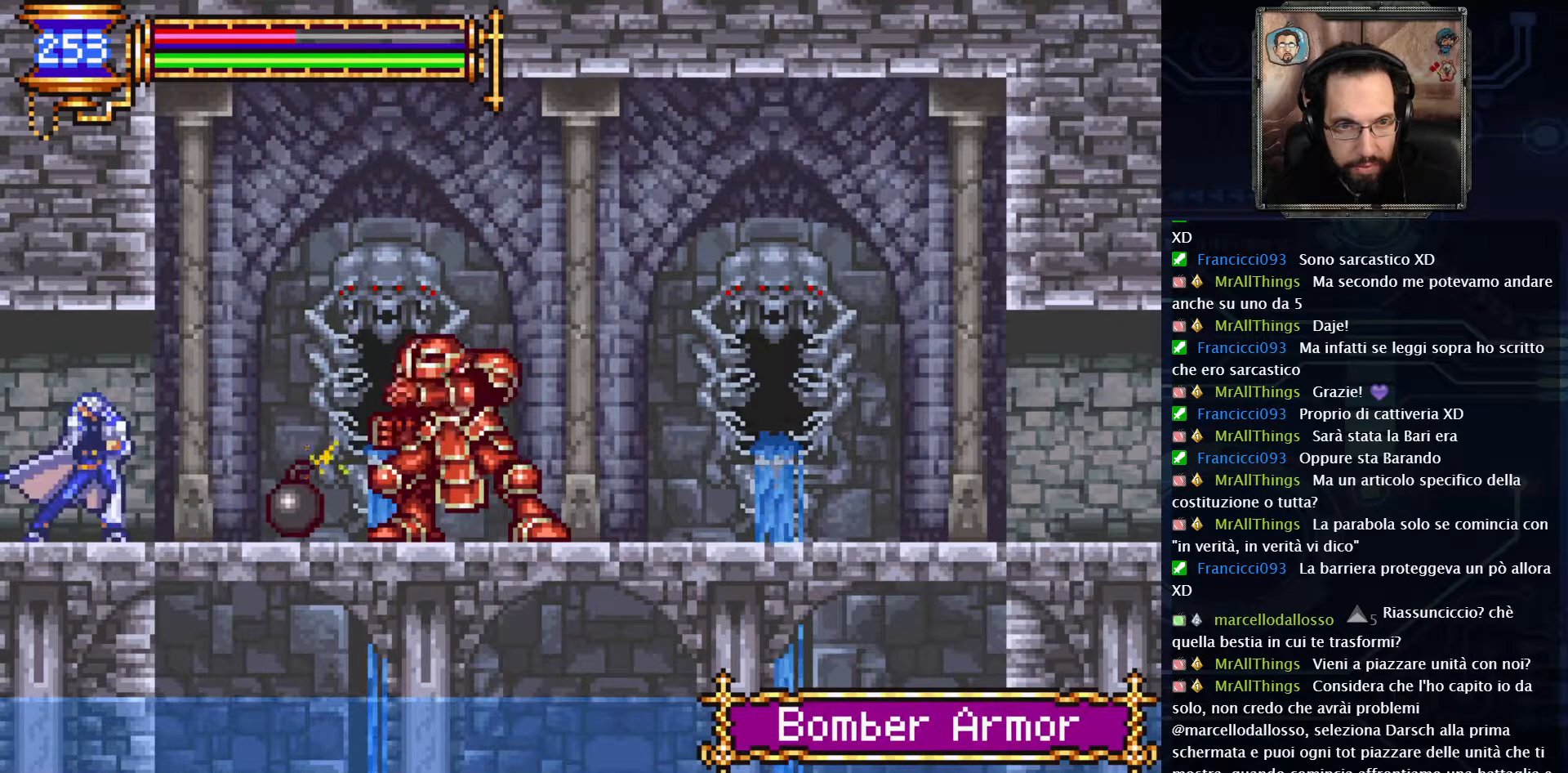
{"buttons": ["DPAD_RIGHT"], "left_stick": "center", "right_stick": "center", "events": [[367, "DPAD_RIGHT", "down"]]}
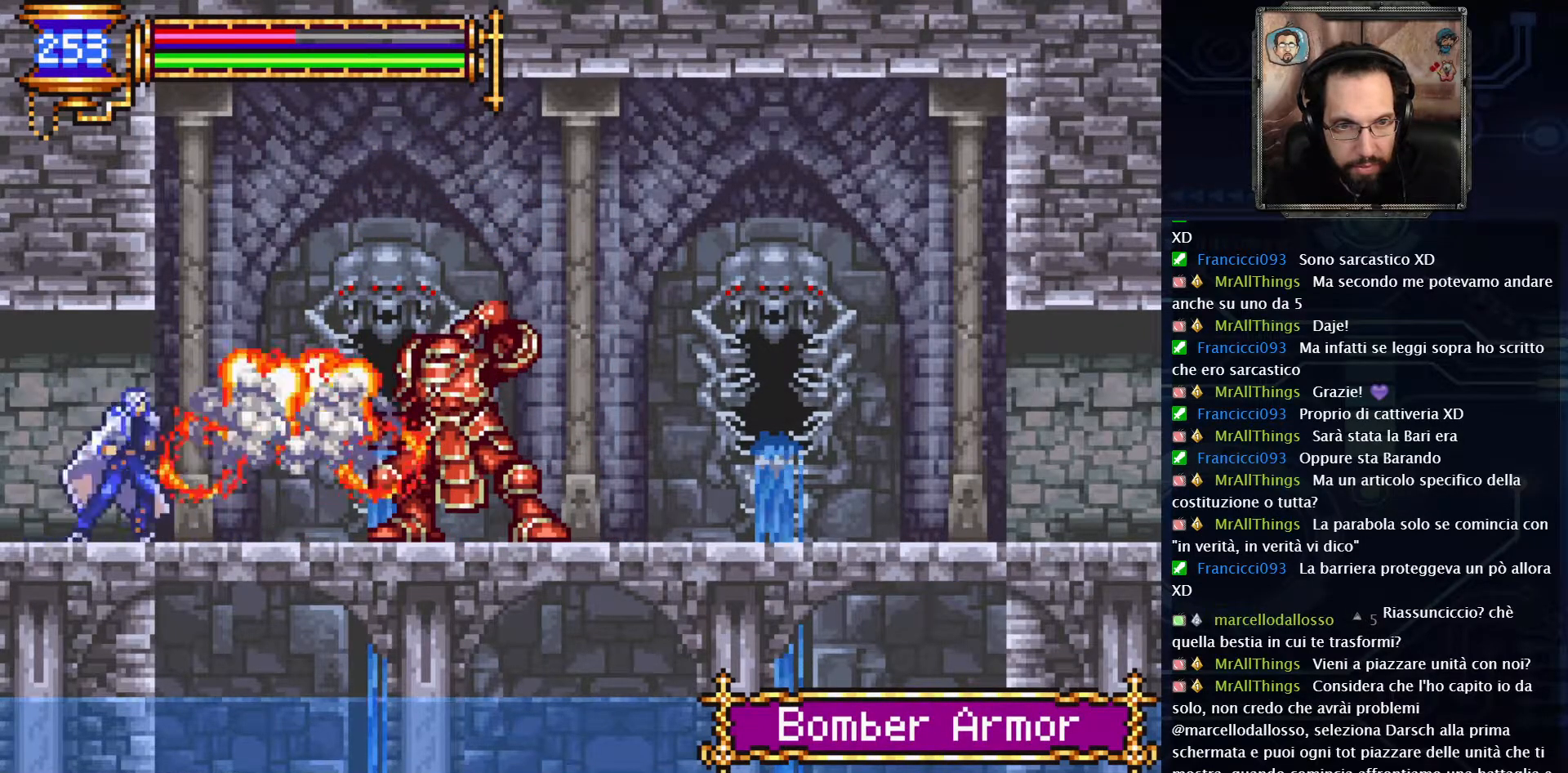
{"buttons": ["X"], "left_stick": "center", "right_stick": "center", "events": [[300, "X", "down"], [317, "DPAD_RIGHT", "up"], [367, "X", "up"], [450, "X", "down"]]}
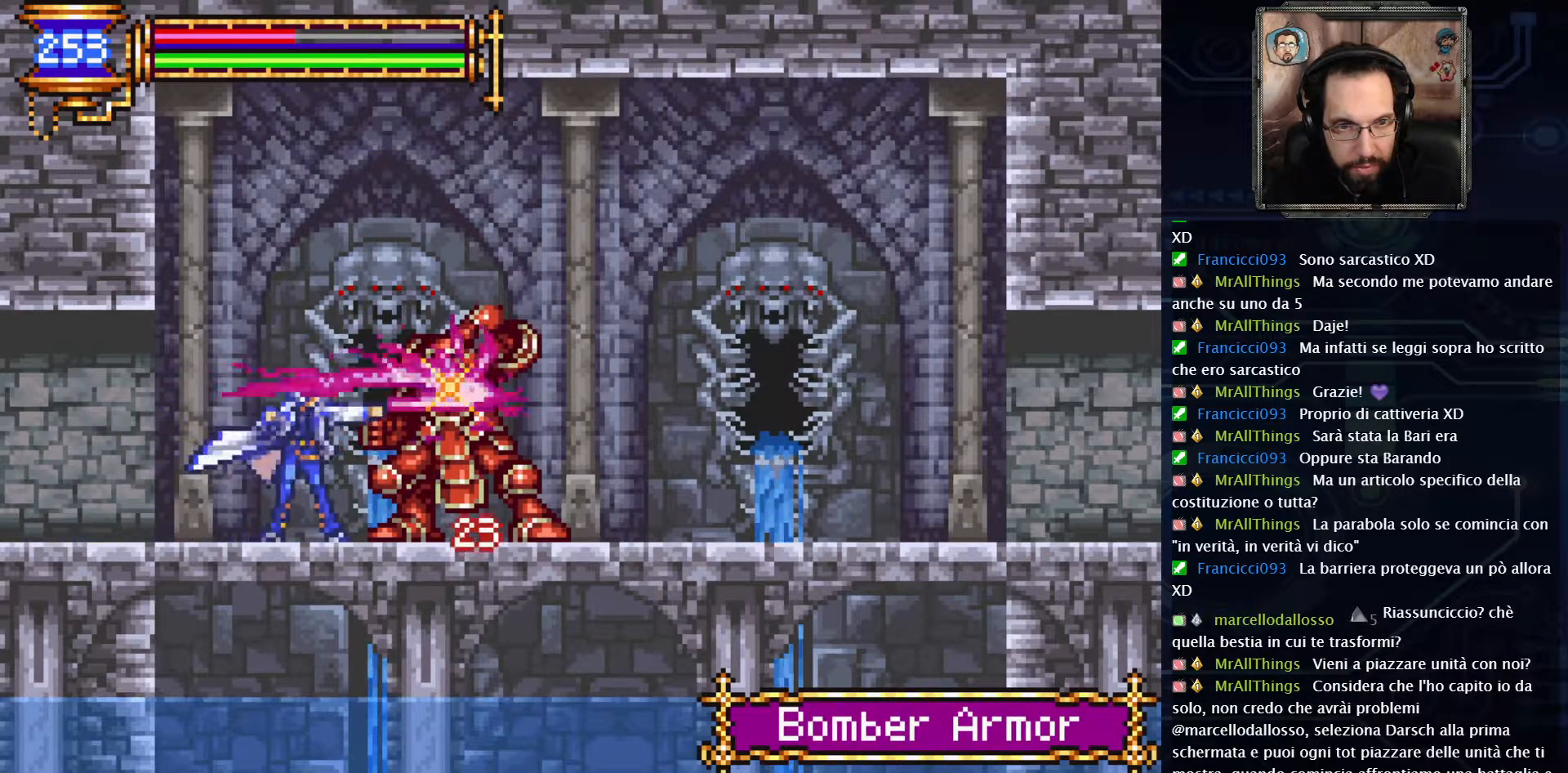
{"buttons": ["X"], "left_stick": "center", "right_stick": "center", "events": [[33, "X", "up"], [100, "X", "down"], [167, "X", "up"], [233, "X", "down"], [300, "X", "up"], [367, "X", "down"], [450, "X", "up"], [483, "X", "down"]]}
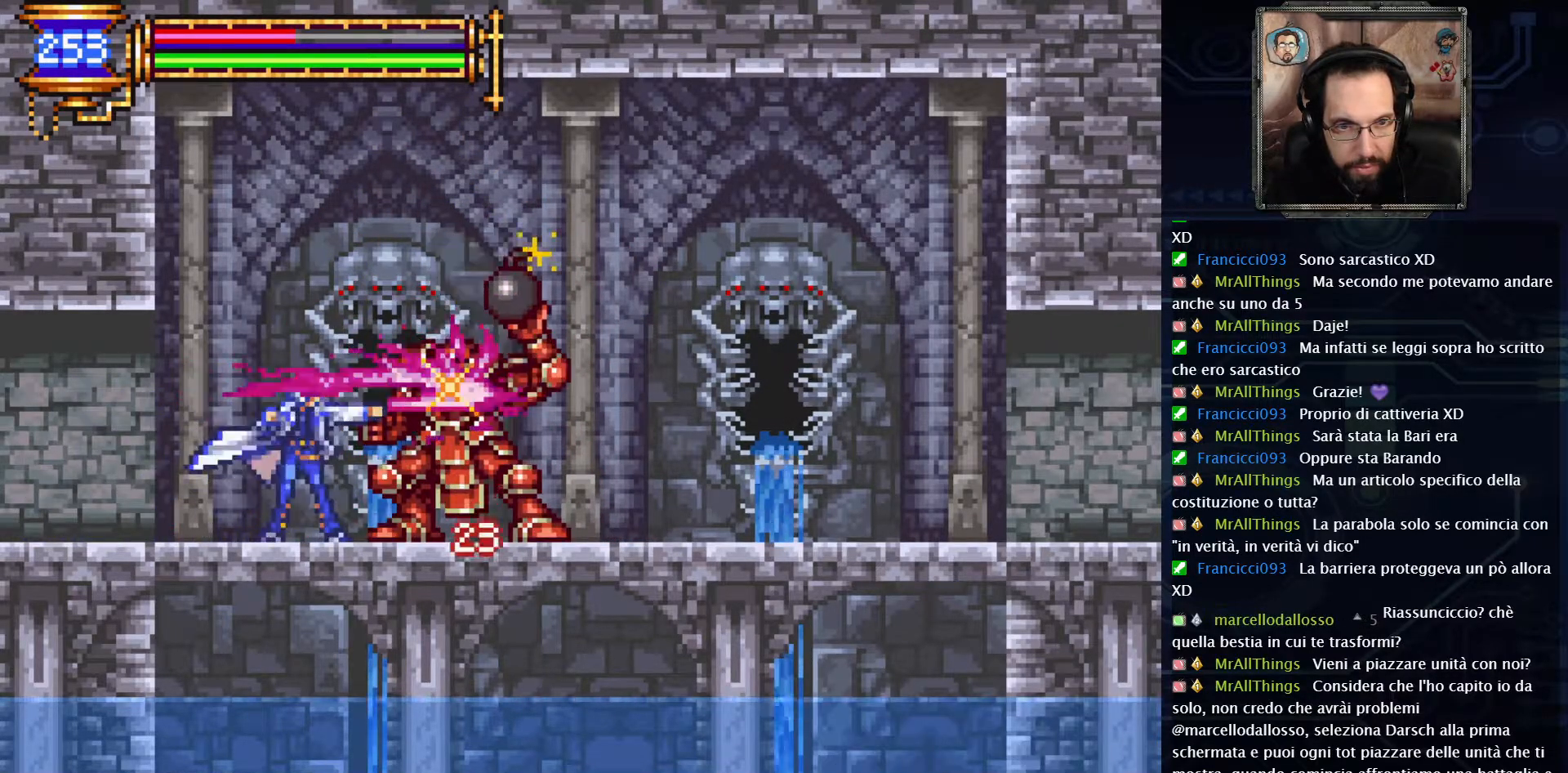
{"buttons": ["X"], "left_stick": "center", "right_stick": "center", "events": [[50, "X", "up"], [117, "X", "down"], [300, "X", "up"], [367, "X", "down"], [417, "X", "up"], [483, "X", "down"]]}
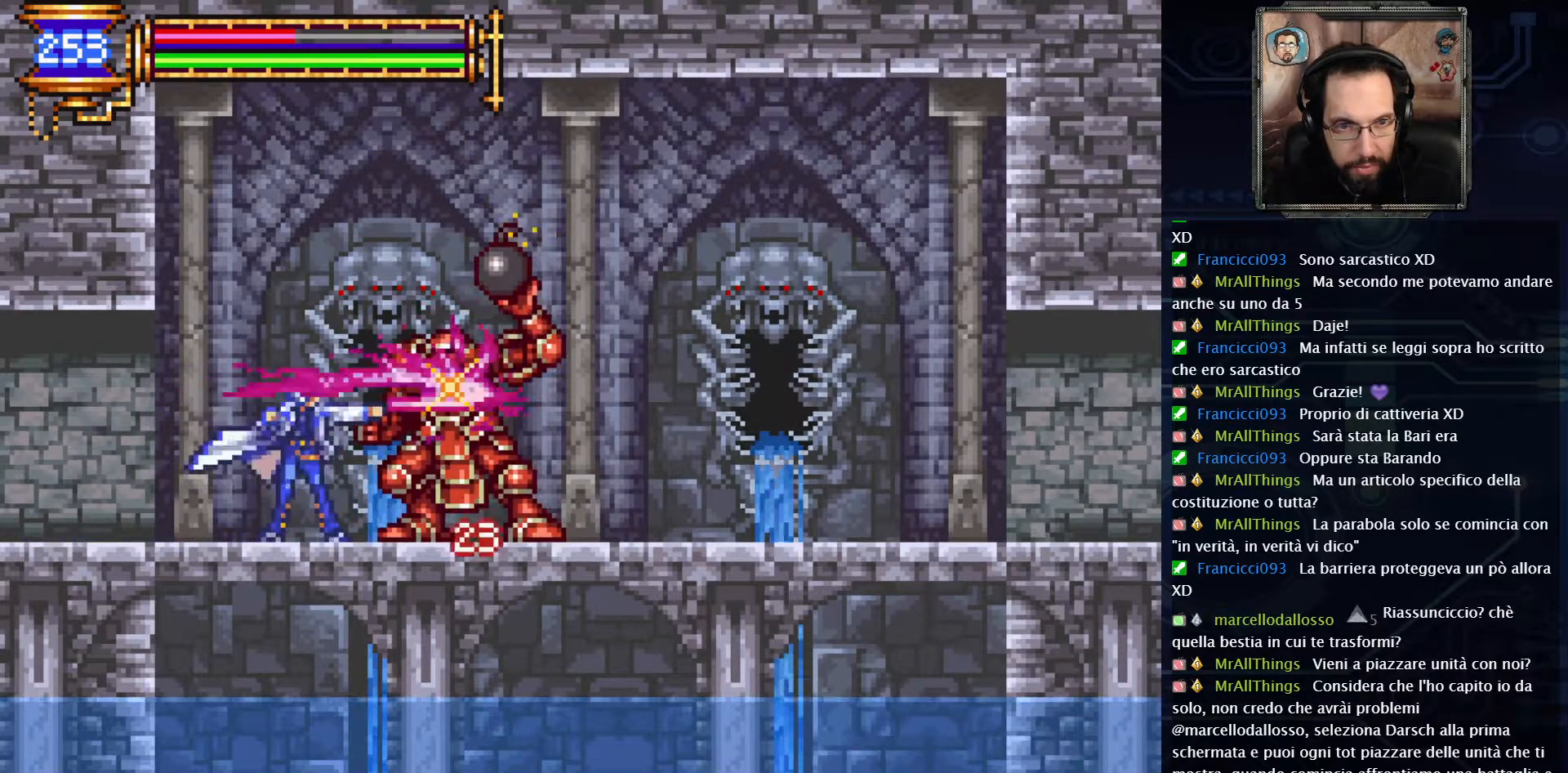
{"buttons": ["X"], "left_stick": "center", "right_stick": "center", "events": [[33, "X", "up"], [117, "X", "down"], [167, "X", "up"], [233, "X", "down"], [267, "X", "up"], [350, "X", "down"], [417, "X", "up"], [483, "X", "down"]]}
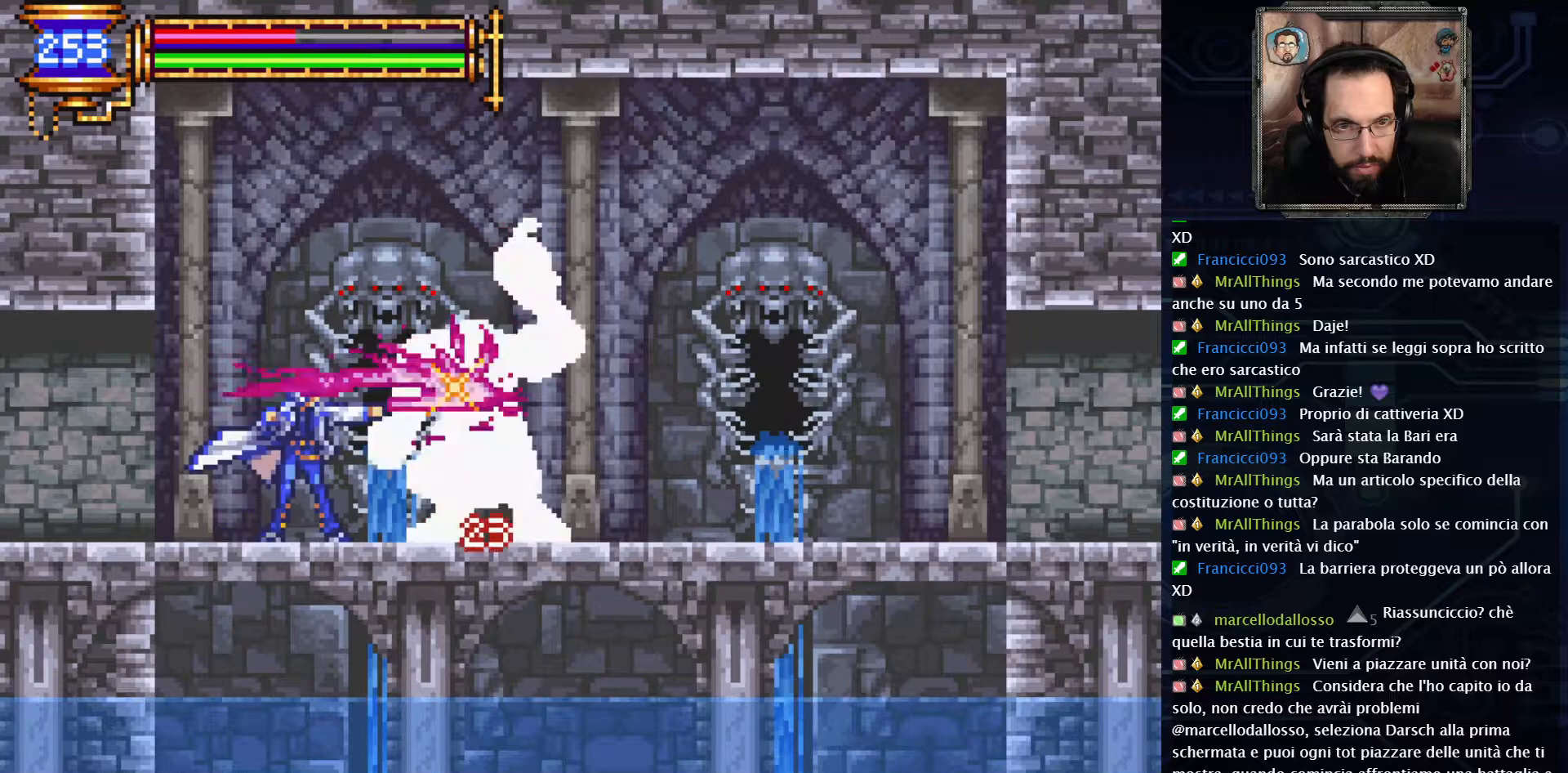
{"buttons": ["X"], "left_stick": "center", "right_stick": "center", "events": [[33, "X", "up"], [117, "X", "down"], [150, "X", "up"], [233, "X", "down"], [283, "X", "up"], [350, "X", "down"], [450, "X", "up"], [500, "X", "down"]]}
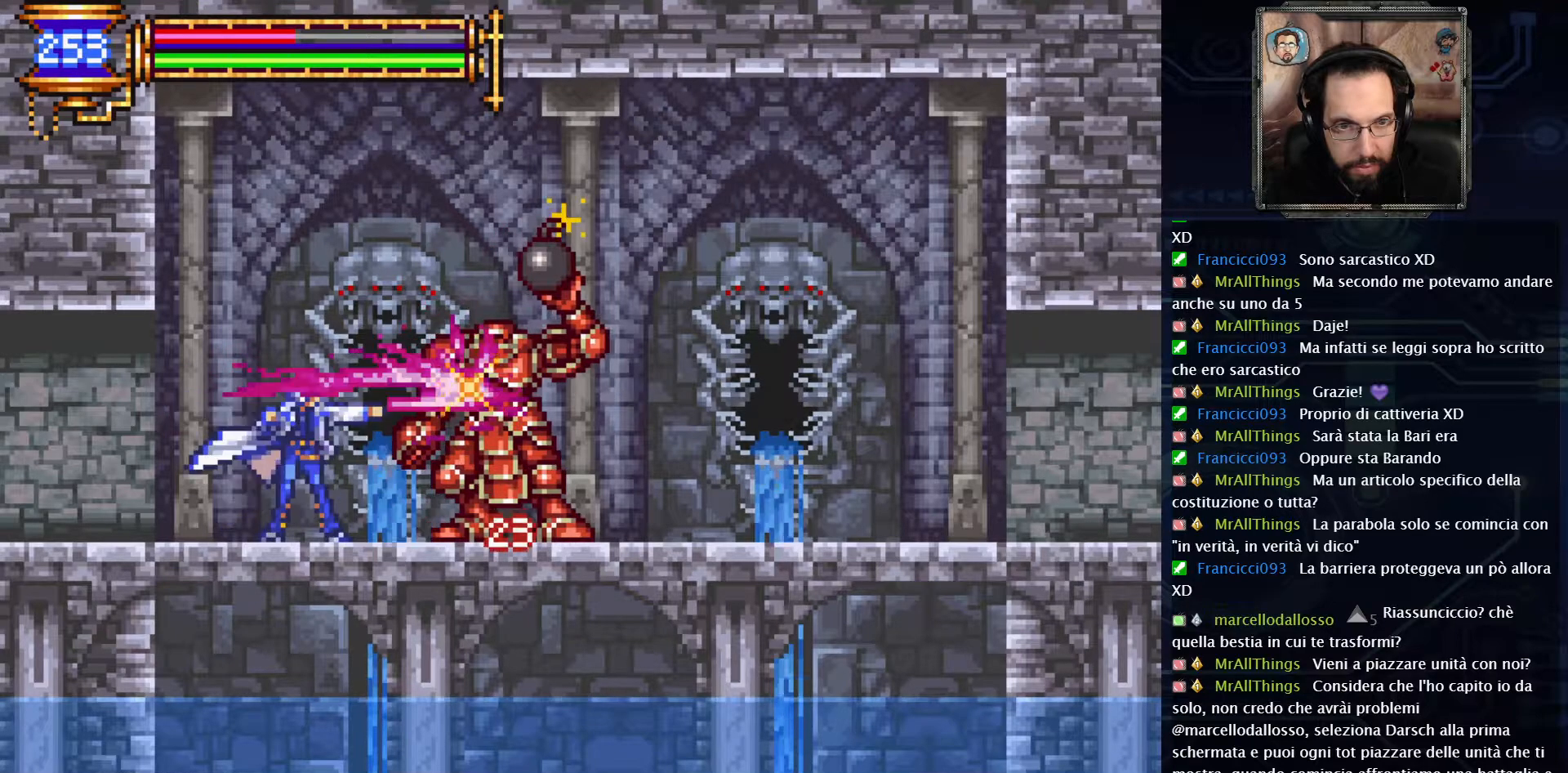
{"buttons": [], "left_stick": "center", "right_stick": "center", "events": [[67, "X", "up"], [117, "X", "down"], [167, "X", "up"], [250, "X", "down"], [317, "X", "up"], [400, "X", "down"], [450, "X", "up"]]}